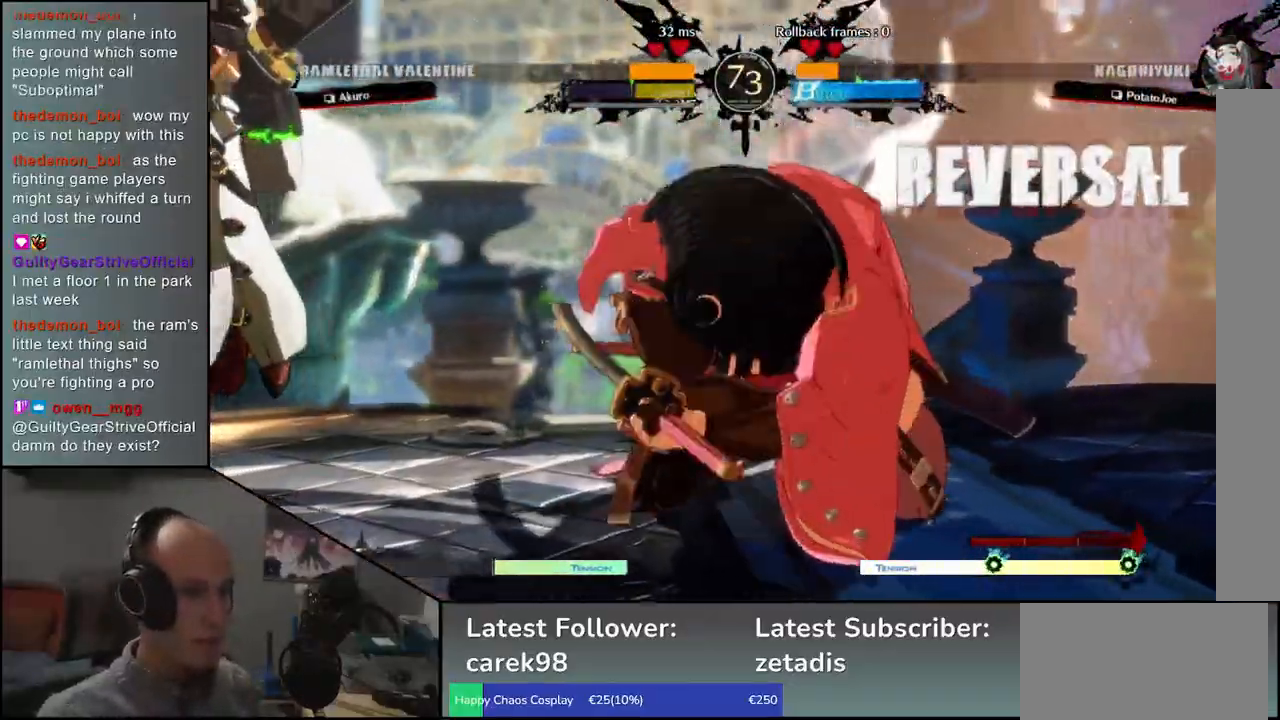
Gameplay with a controller (arcade stick); each line is a JSON object with the inputs held at the frame after it. "events" lists button and stick changes between this image and that frame as [ms after this image, input, new state], when the widget could be followed in between. Not read: L3 R3.
{"buttons": [], "left_stick": "right", "events": []}
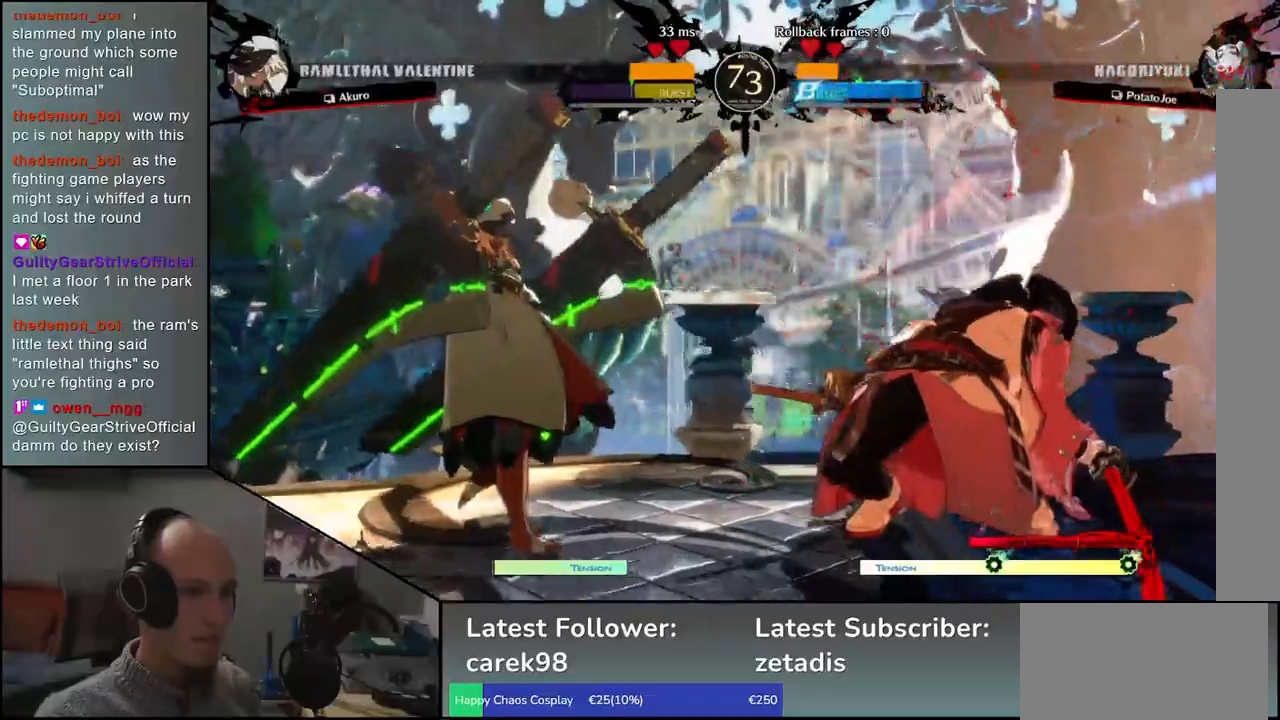
{"buttons": [], "left_stick": "right", "events": []}
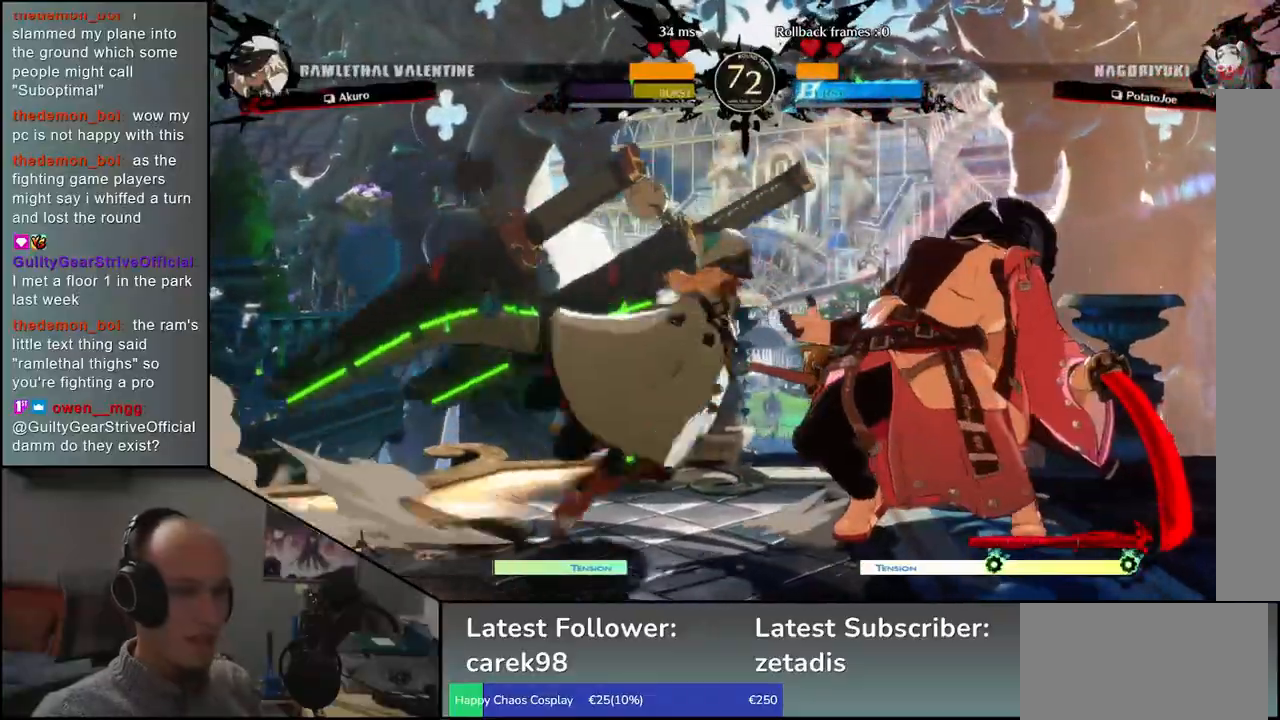
{"buttons": [], "left_stick": "down-right", "events": [[83, "left_stick", "down-right"]]}
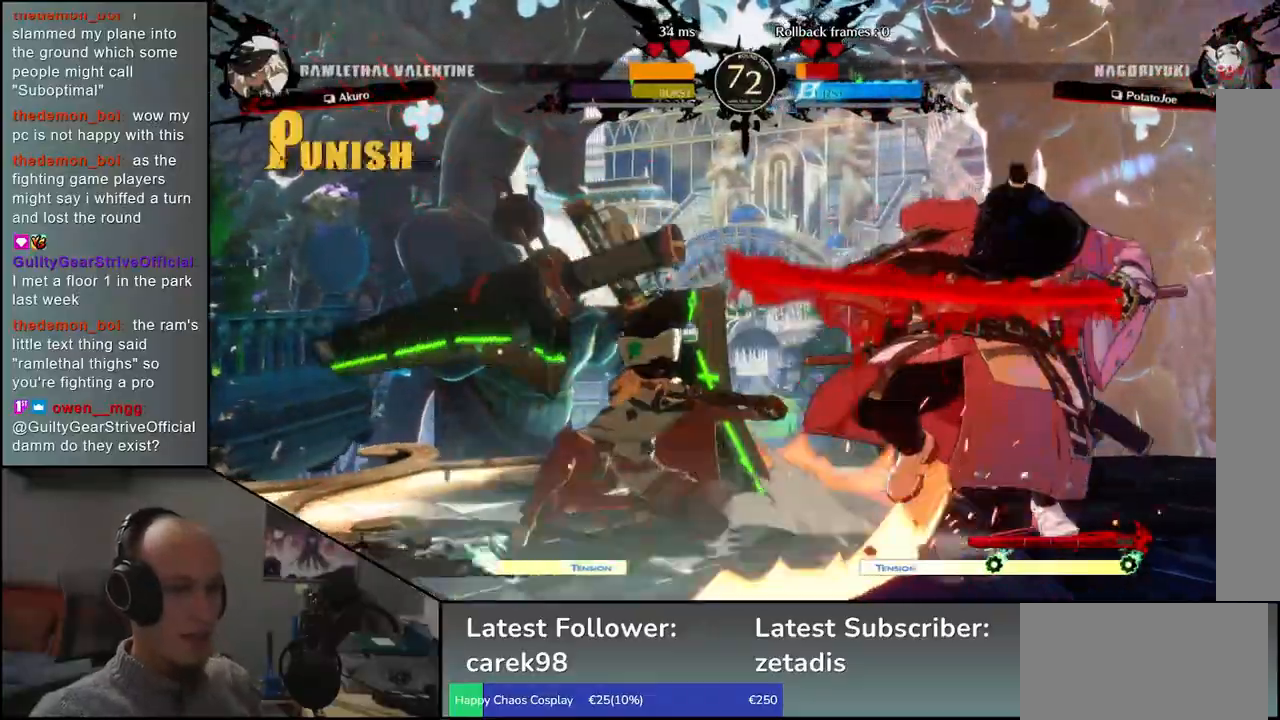
{"buttons": [], "left_stick": "center", "events": [[83, "L1", "down"], [83, "R1", "down"], [183, "R1", "up"], [200, "L1", "up"], [417, "left_stick", "center"]]}
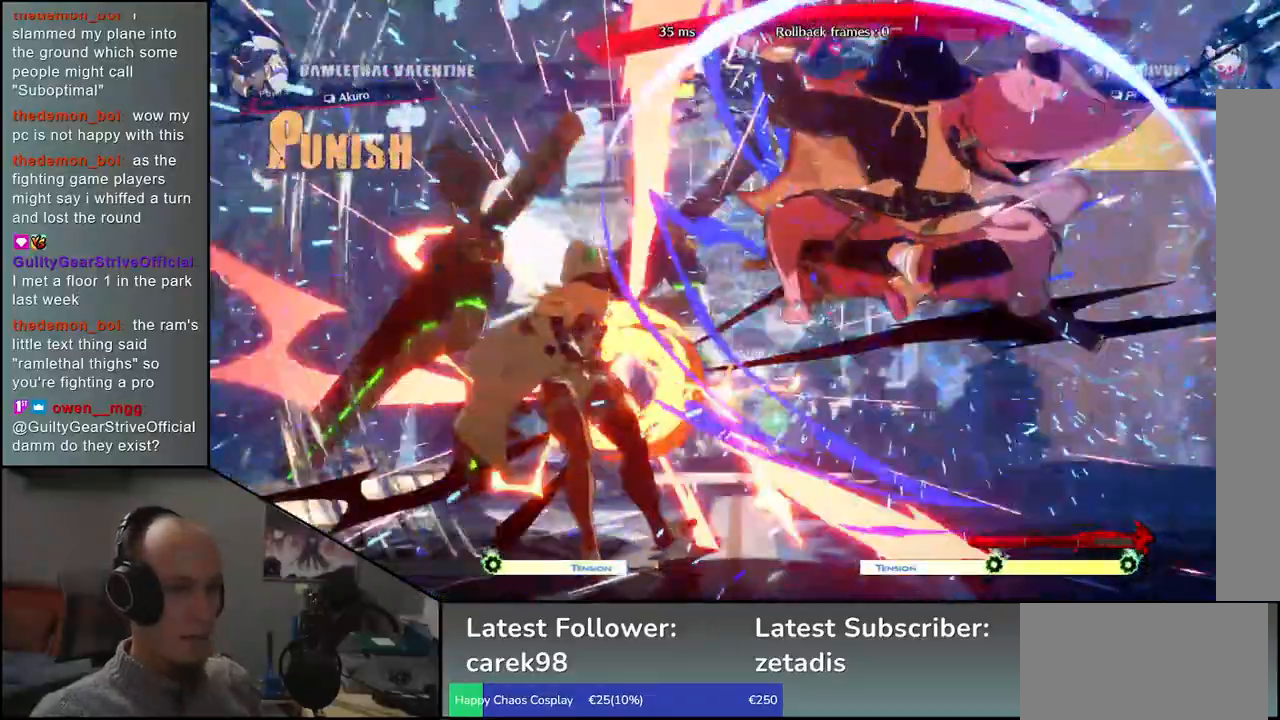
{"buttons": [], "left_stick": "right", "events": [[267, "left_stick", "right"]]}
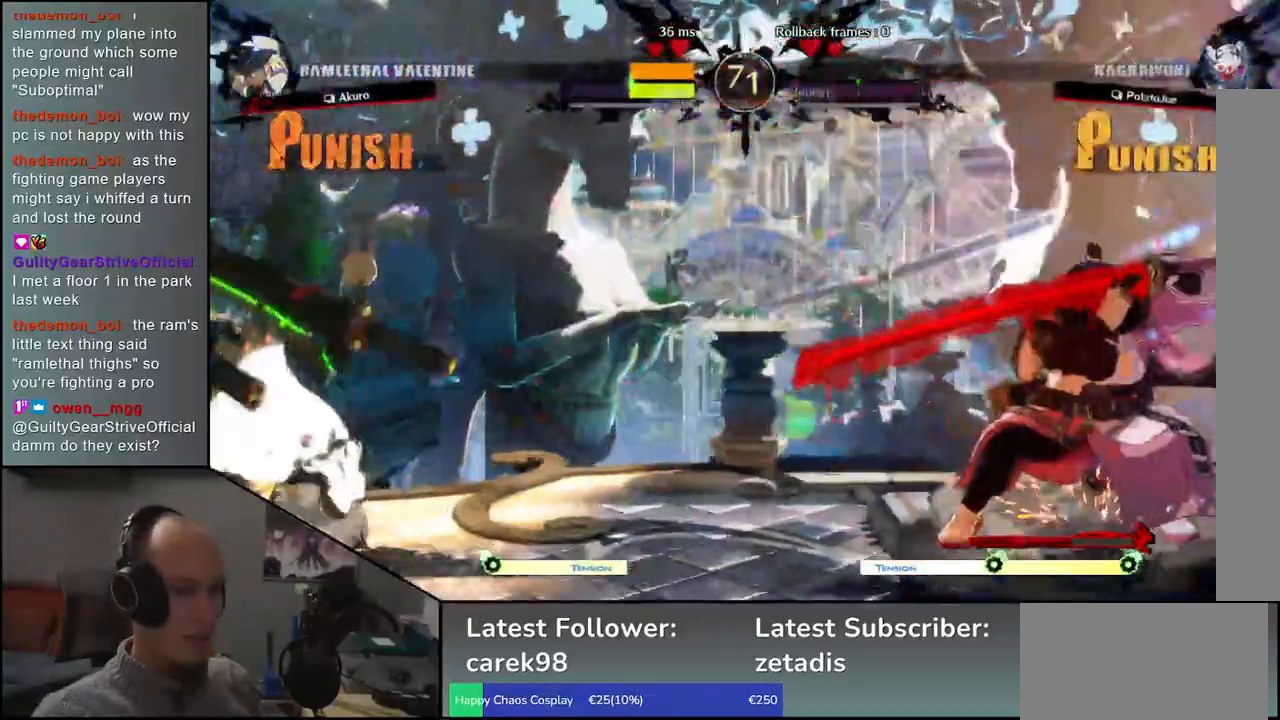
{"buttons": [], "left_stick": "right", "events": [[200, "left_stick", "down"], [267, "left_stick", "left"], [367, "left_stick", "up"], [450, "left_stick", "right"]]}
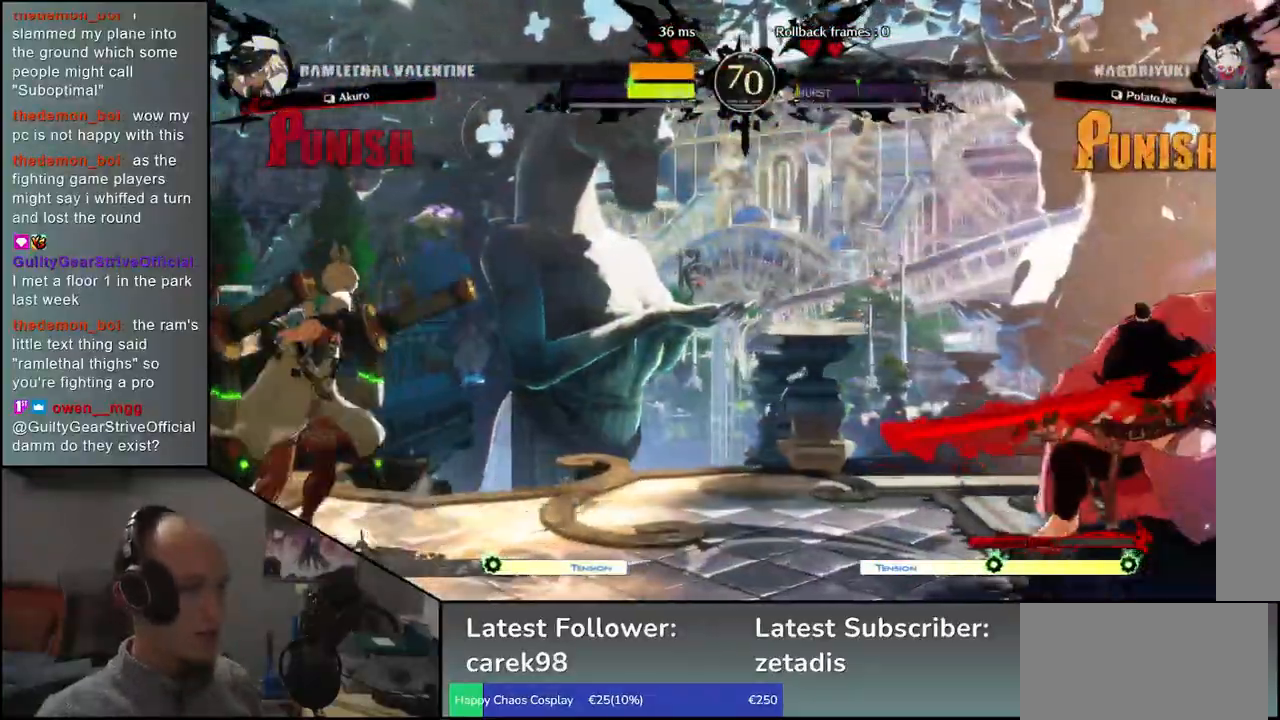
{"buttons": ["TRIANGLE", "R1"], "left_stick": "right", "events": [[417, "R1", "down"], [417, "TRIANGLE", "down"]]}
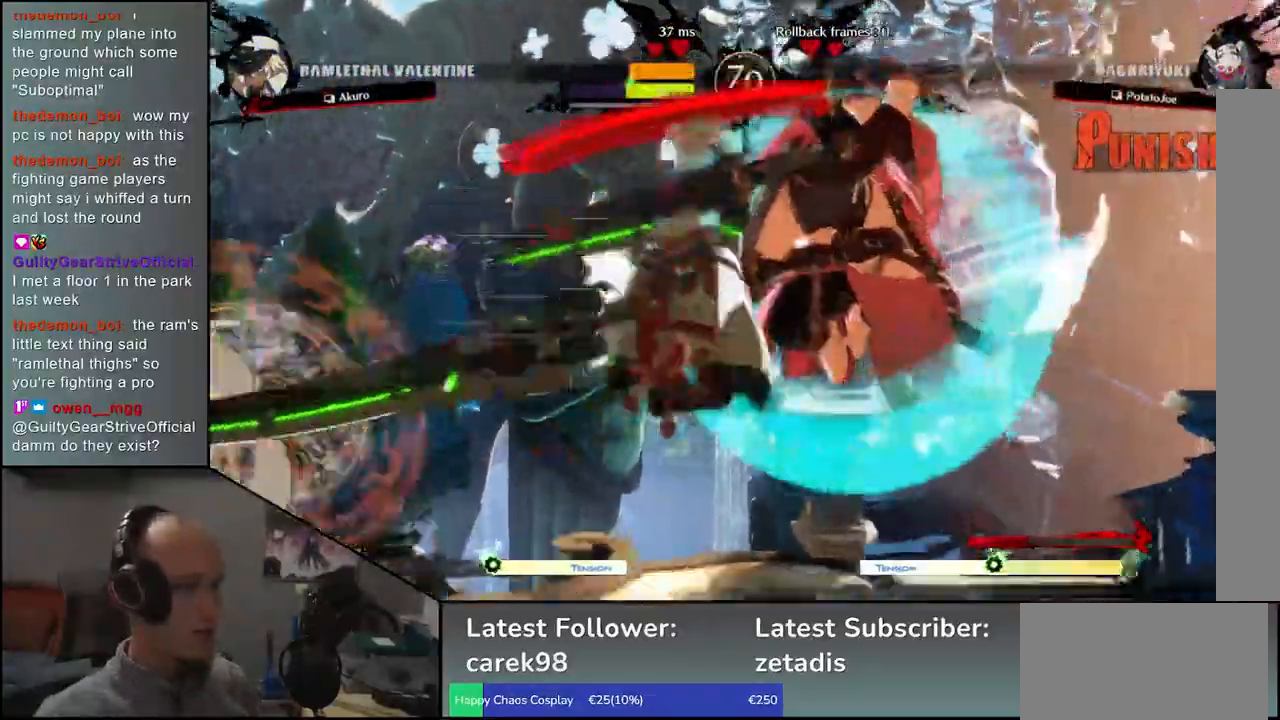
{"buttons": [], "left_stick": "right", "events": [[33, "R1", "up"], [33, "TRIANGLE", "up"]]}
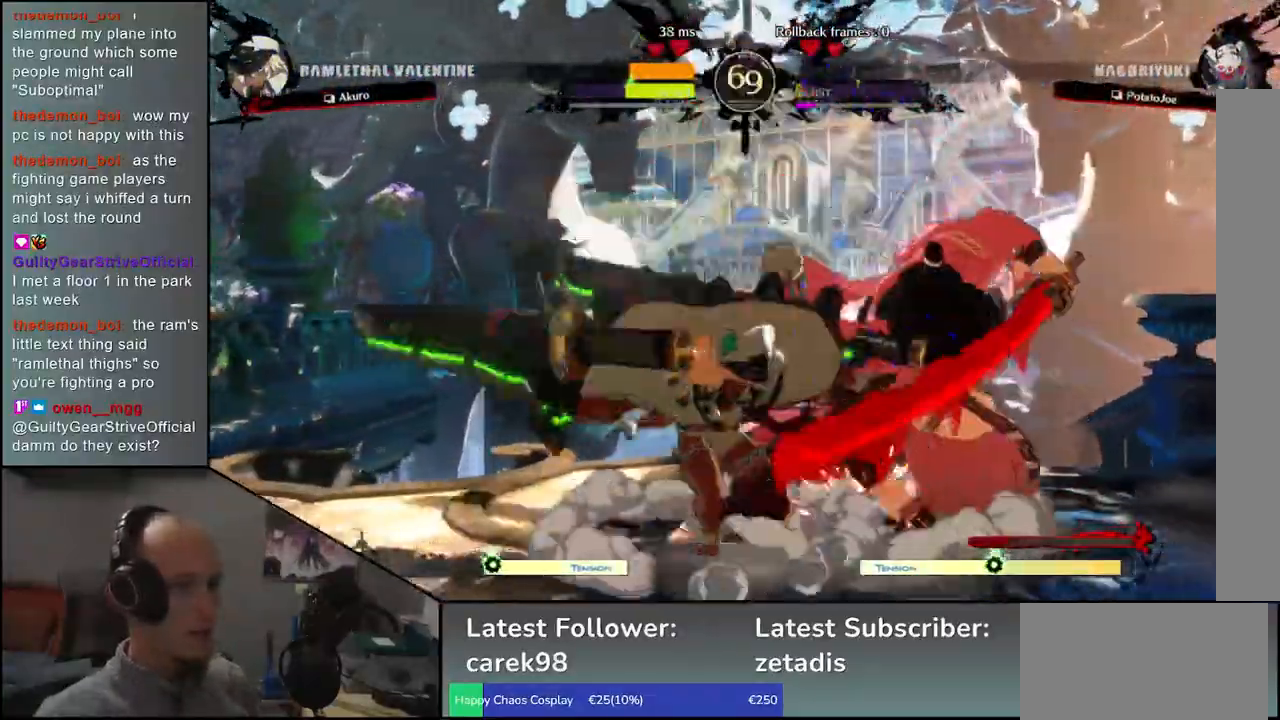
{"buttons": [], "left_stick": "down-right", "events": [[83, "left_stick", "down-right"]]}
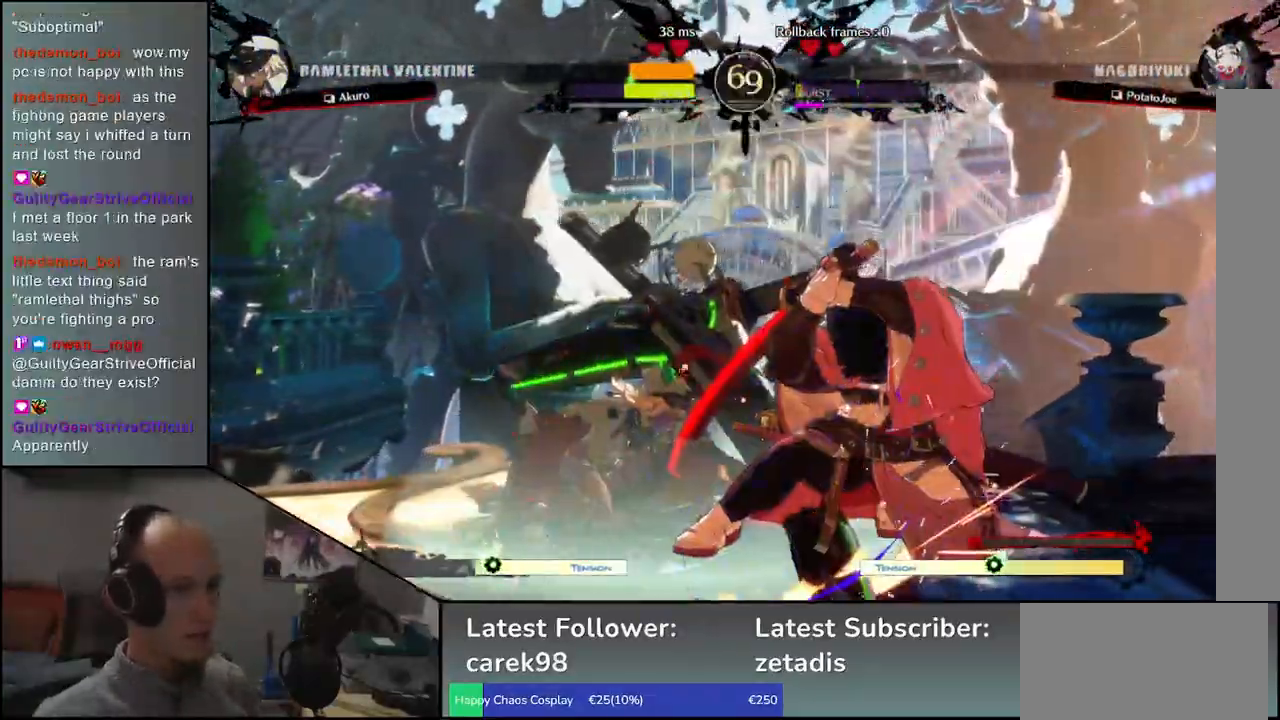
{"buttons": [], "left_stick": "down-right", "events": []}
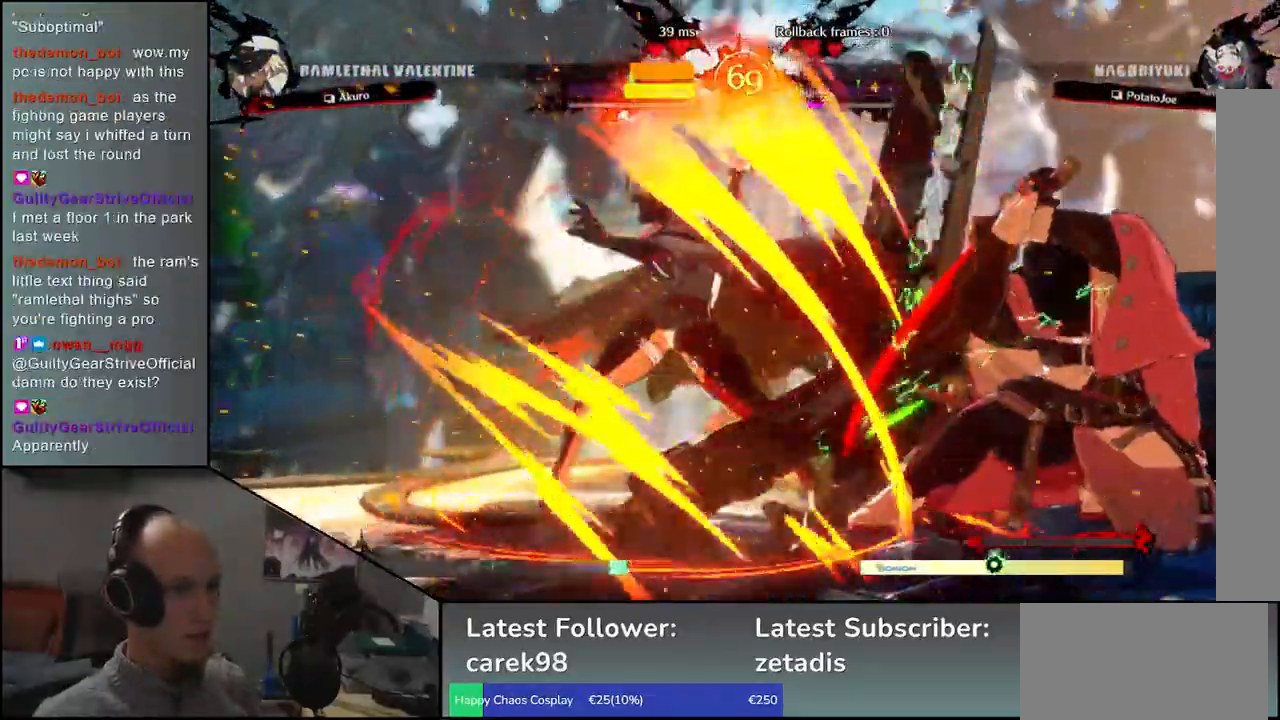
{"buttons": ["TRIANGLE", "R1"], "left_stick": "right", "events": [[183, "left_stick", "right"], [317, "R1", "down"], [317, "TRIANGLE", "down"]]}
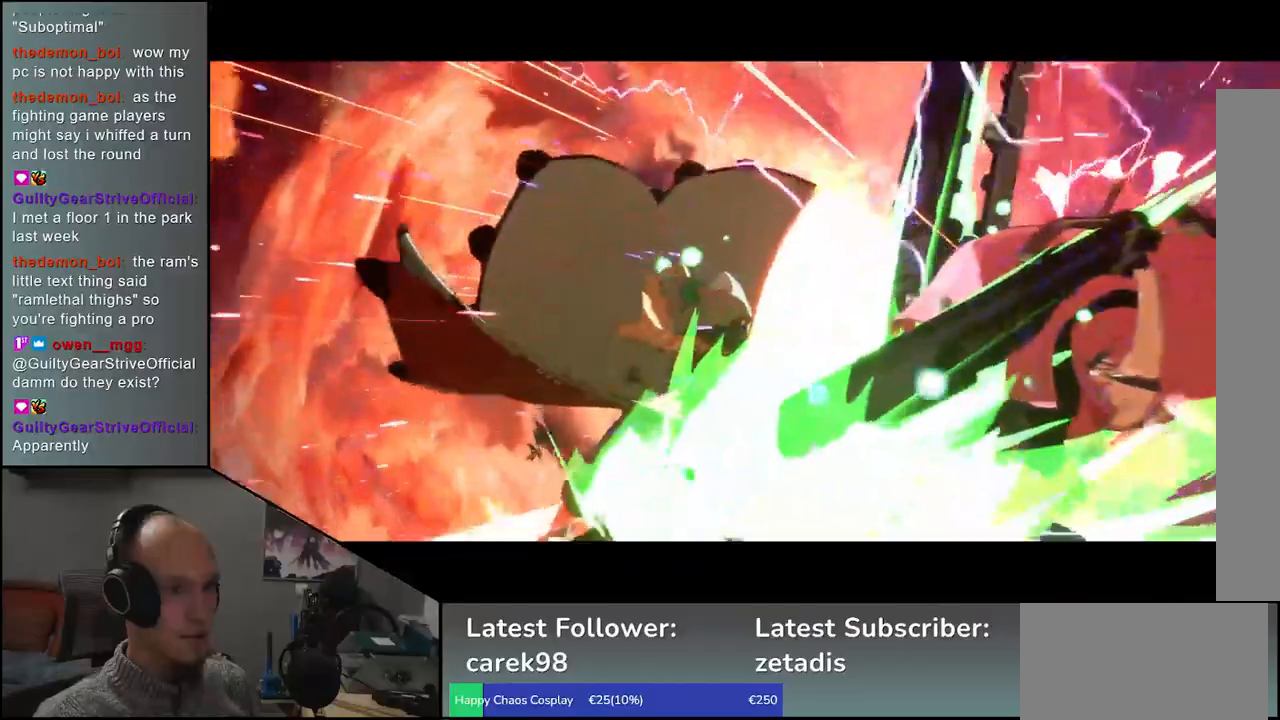
{"buttons": ["TRIANGLE", "R1"], "left_stick": "right", "events": []}
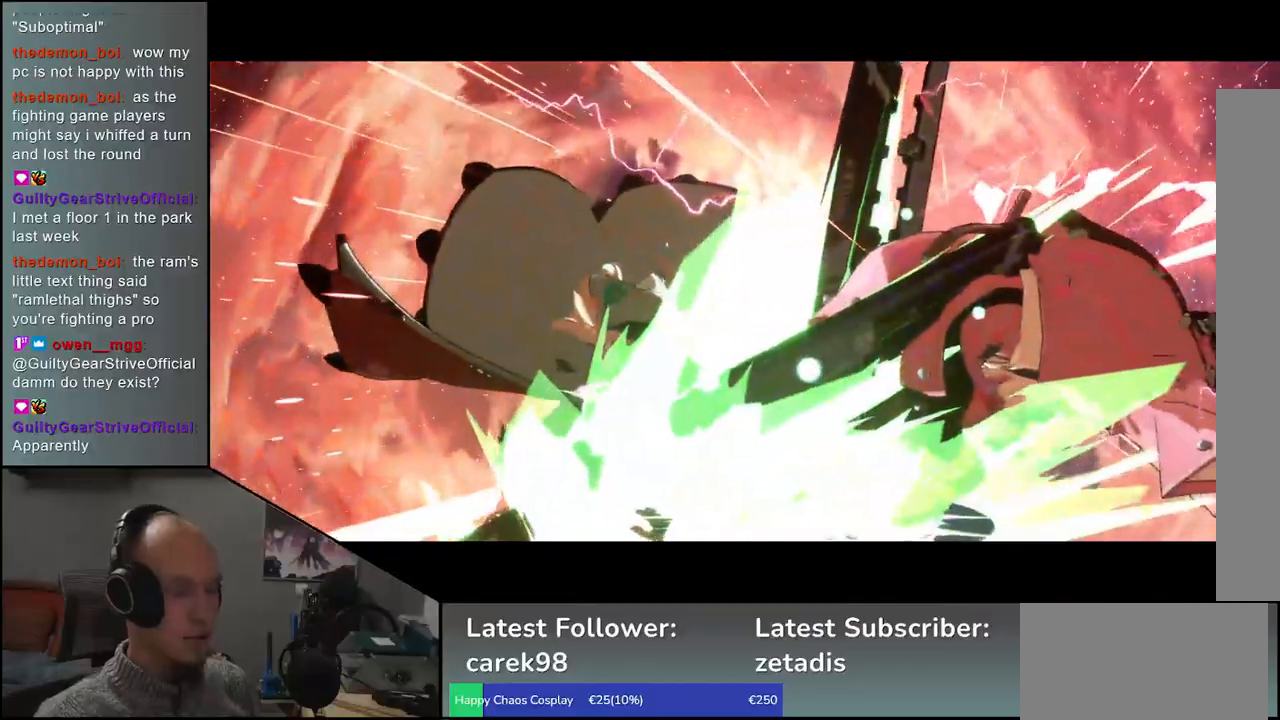
{"buttons": [], "left_stick": "center", "events": [[50, "R1", "up"], [50, "TRIANGLE", "up"], [117, "left_stick", "center"]]}
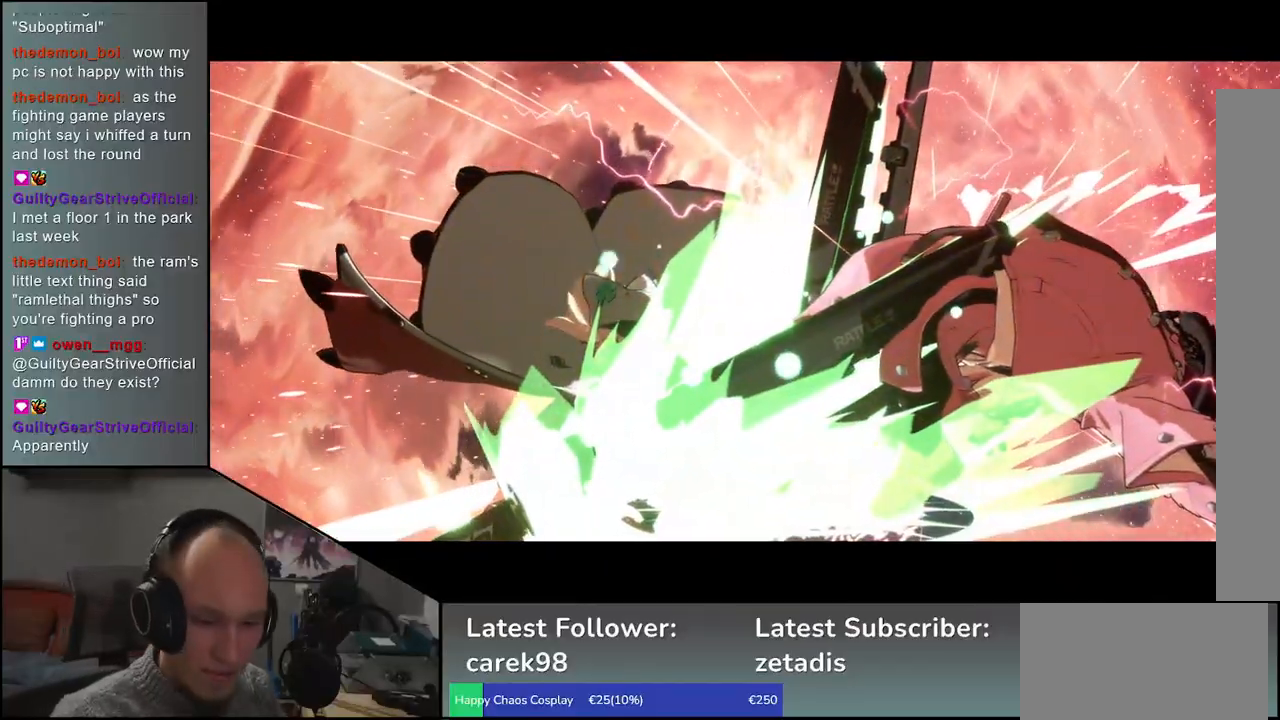
{"buttons": [], "left_stick": "center", "events": []}
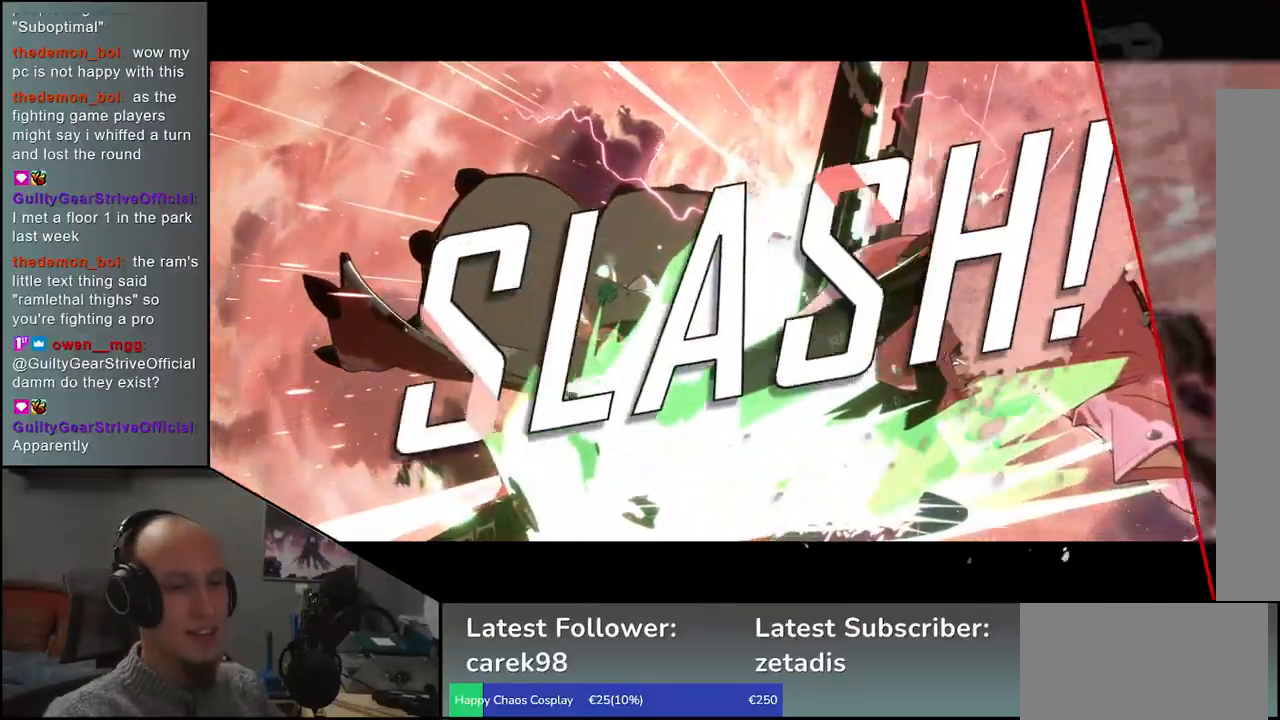
{"buttons": [], "left_stick": "center", "events": []}
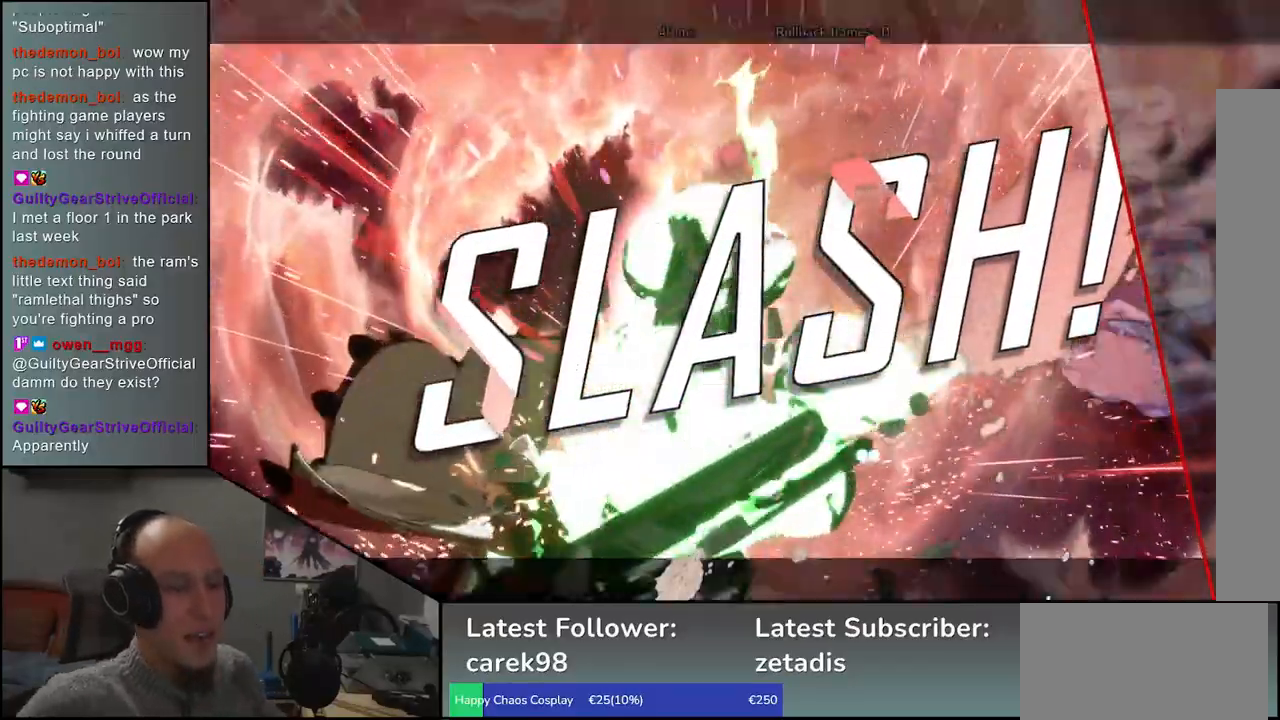
{"buttons": [], "left_stick": "center", "events": []}
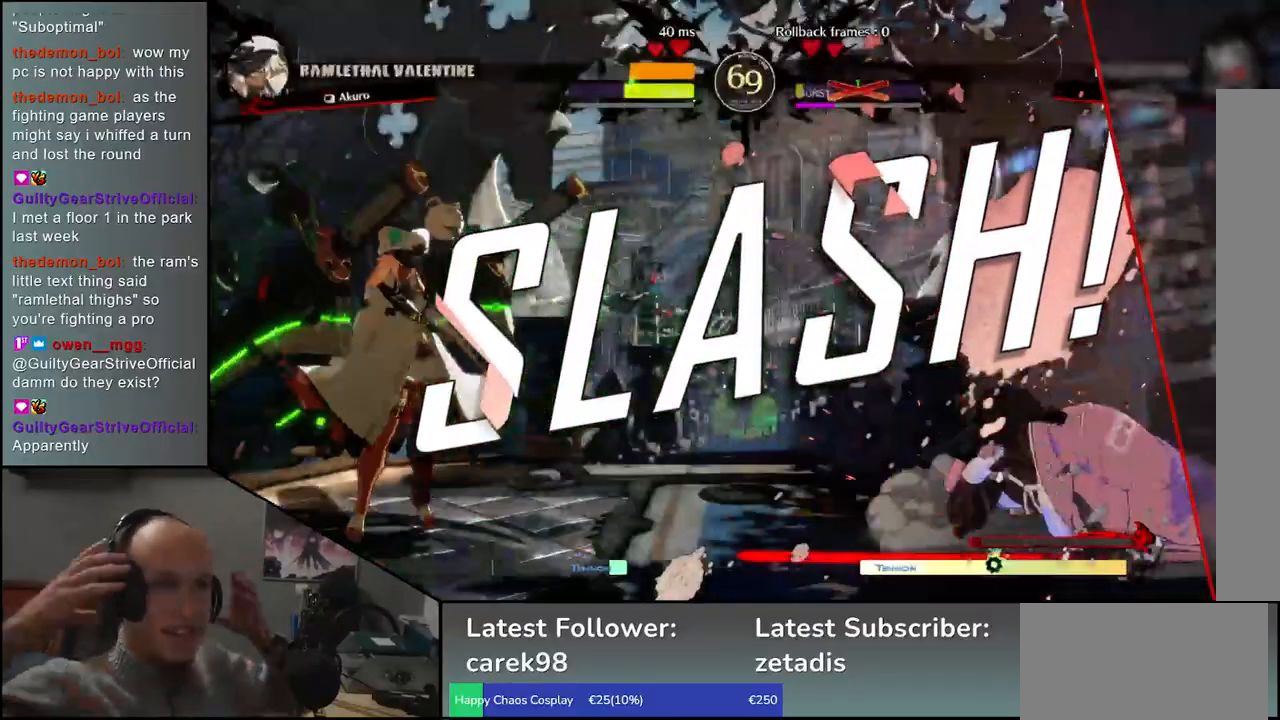
{"buttons": [], "left_stick": "center", "events": []}
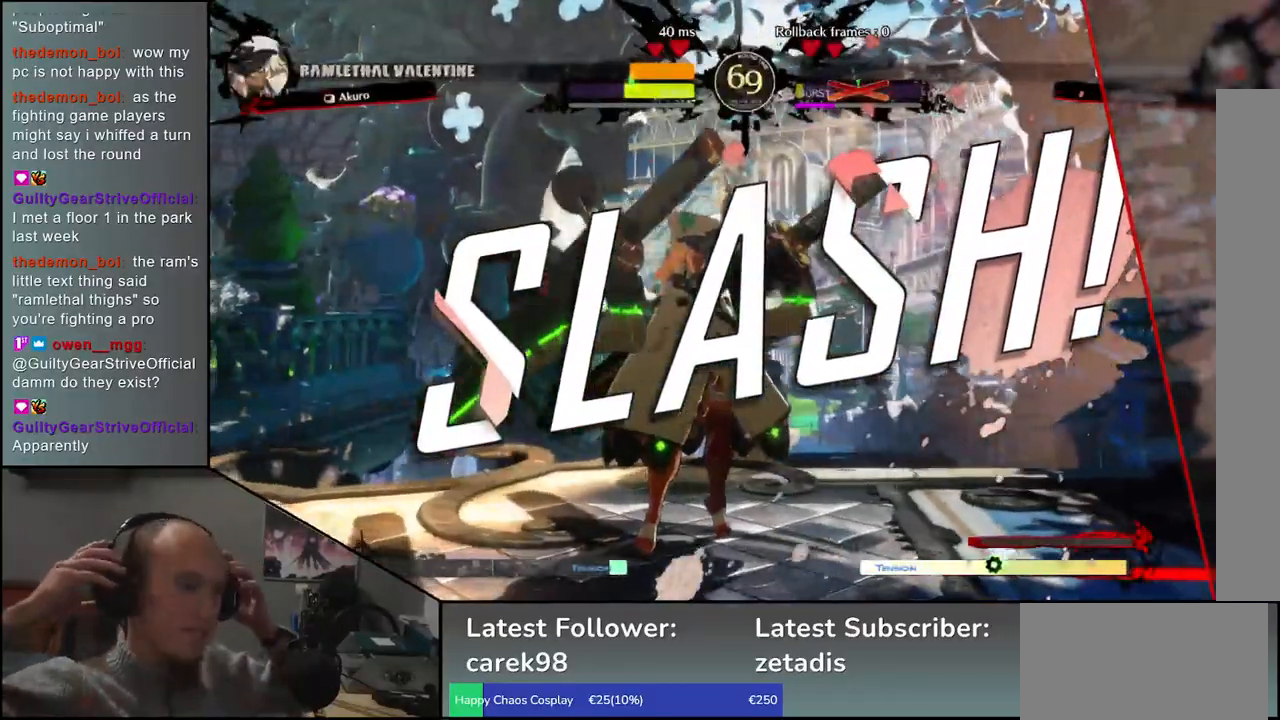
{"buttons": [], "left_stick": "center", "events": []}
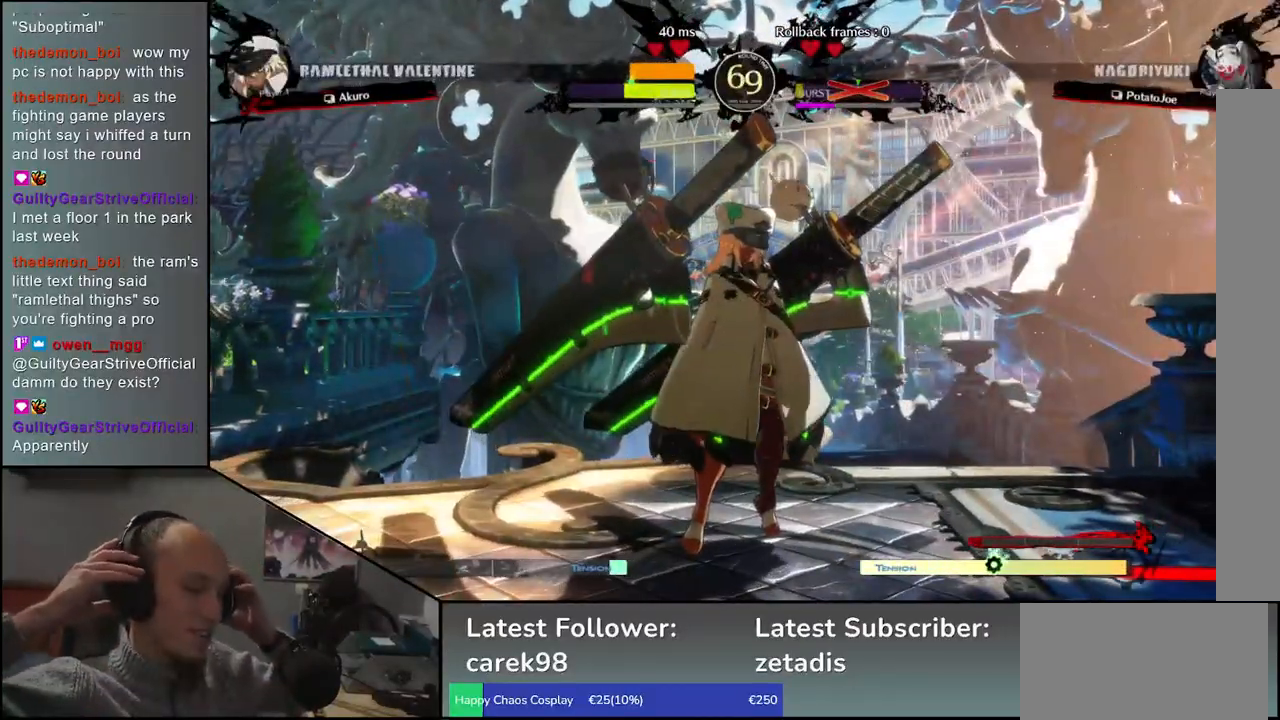
{"buttons": [], "left_stick": "center", "events": []}
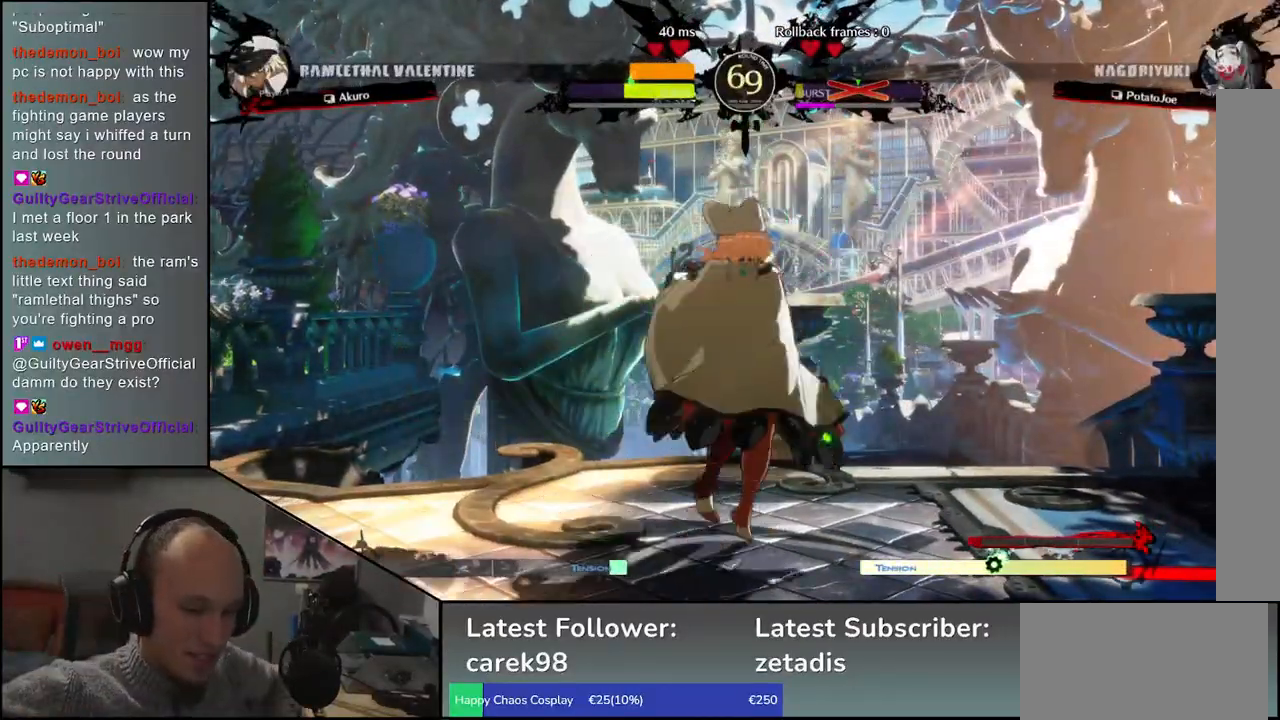
{"buttons": [], "left_stick": "center", "events": []}
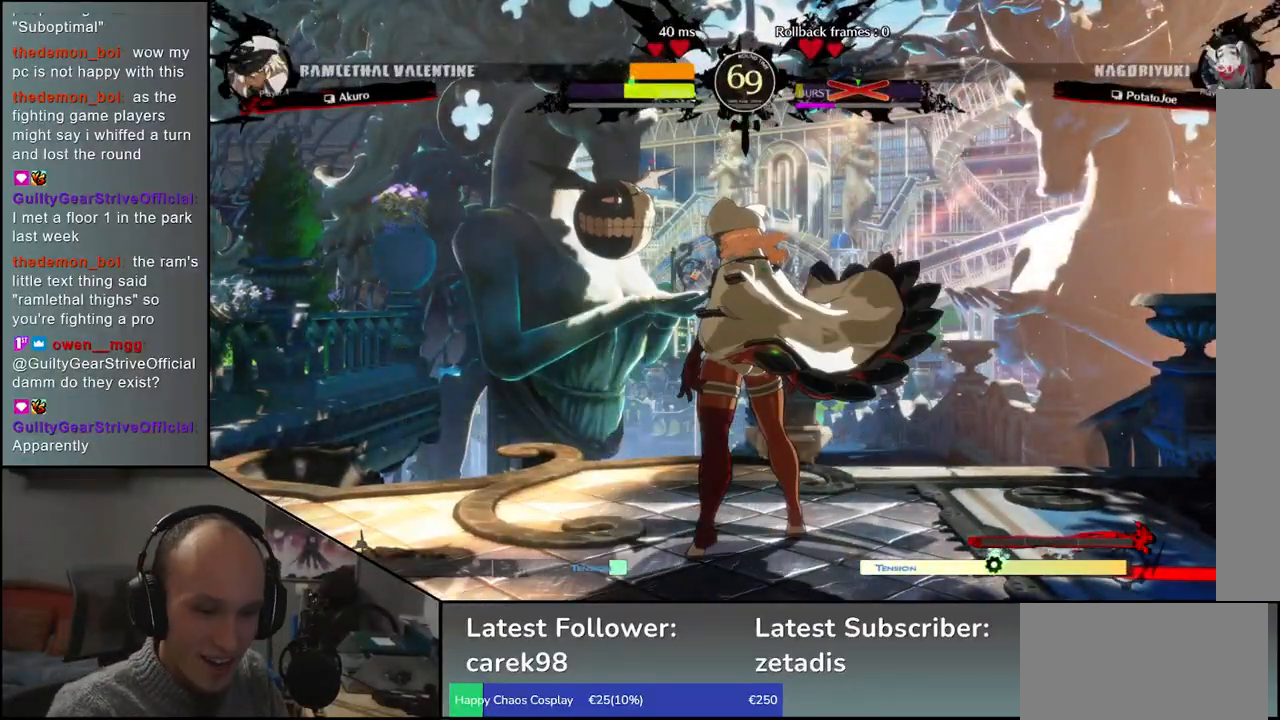
{"buttons": [], "left_stick": "center", "events": []}
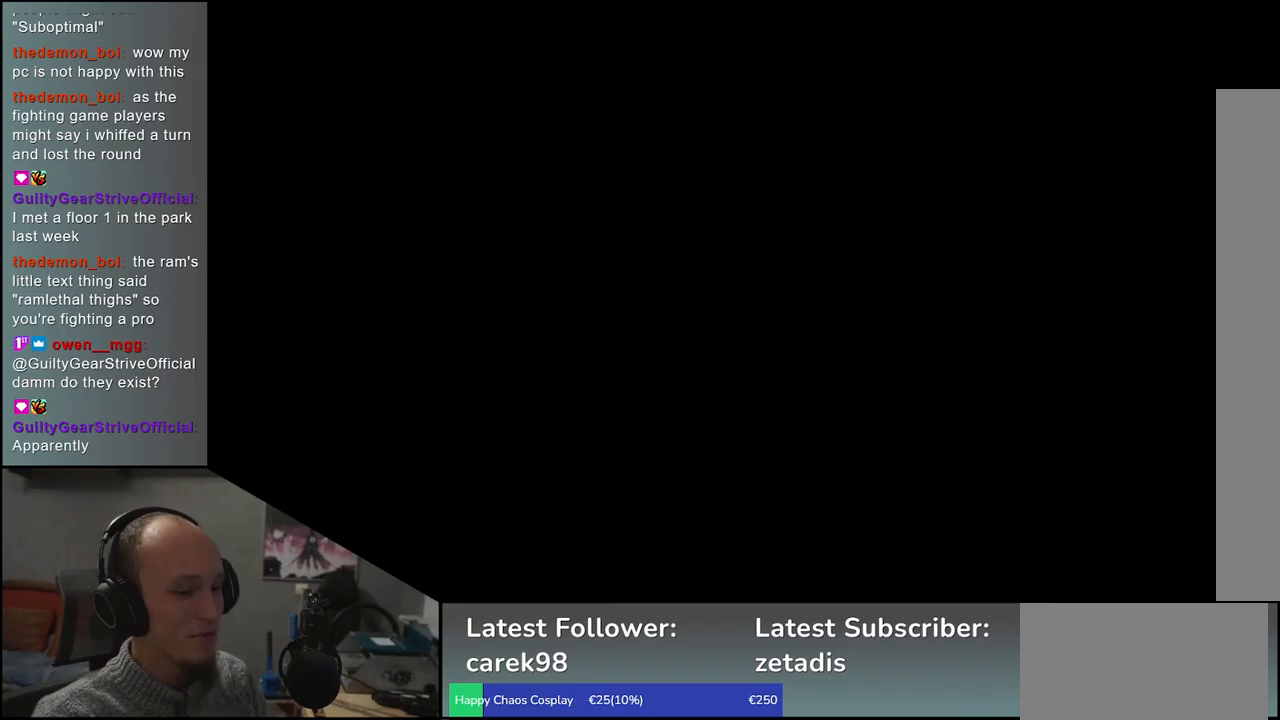
{"buttons": [], "left_stick": "center", "events": []}
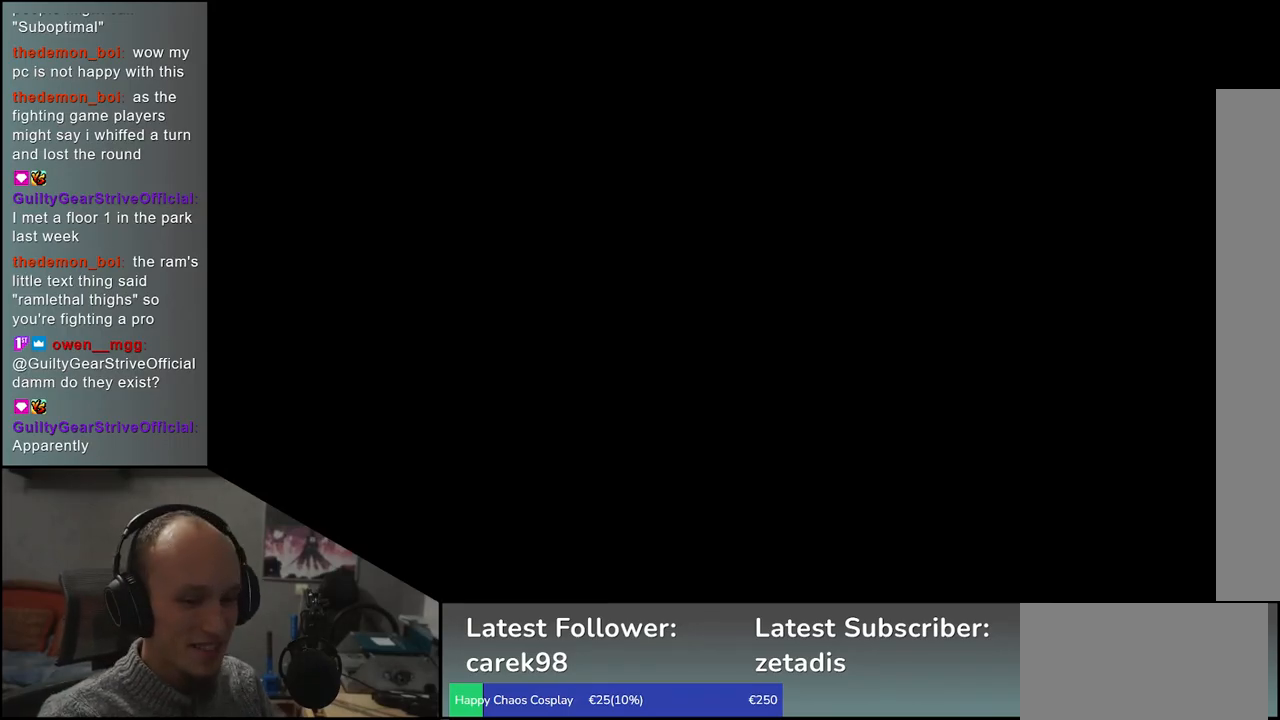
{"buttons": [], "left_stick": "left", "events": [[317, "left_stick", "left"]]}
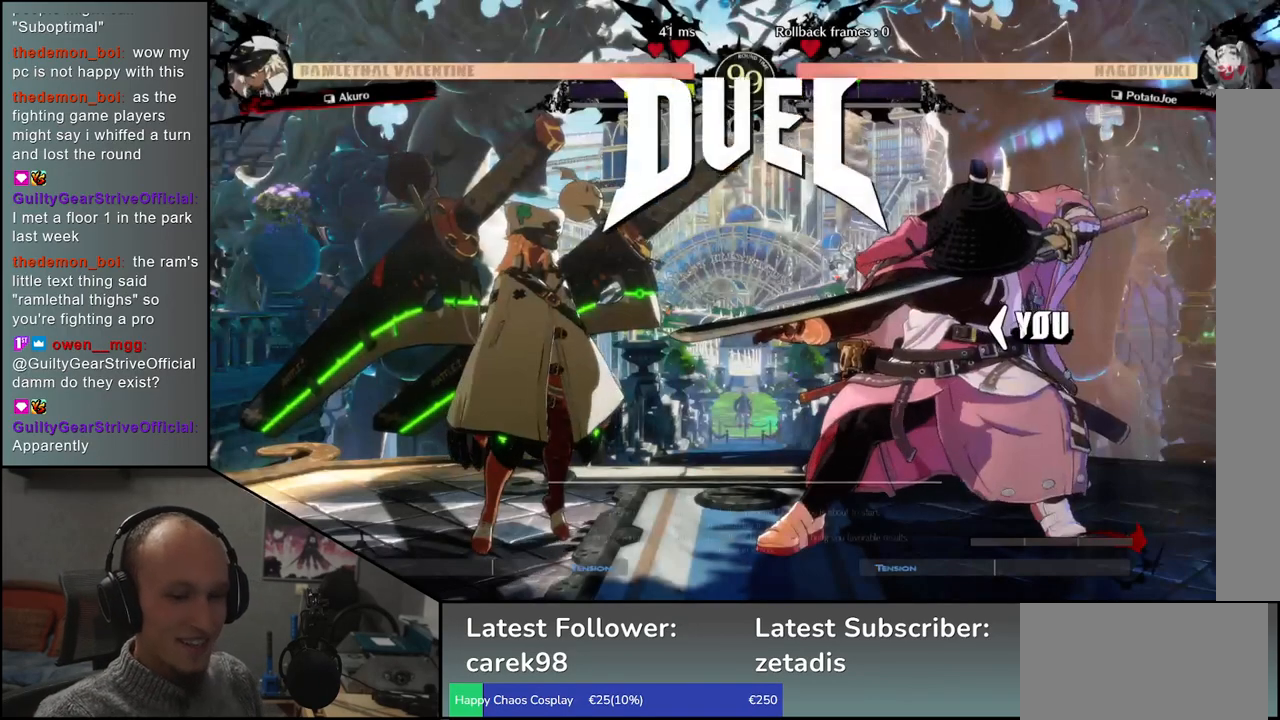
{"buttons": [], "left_stick": "left", "events": []}
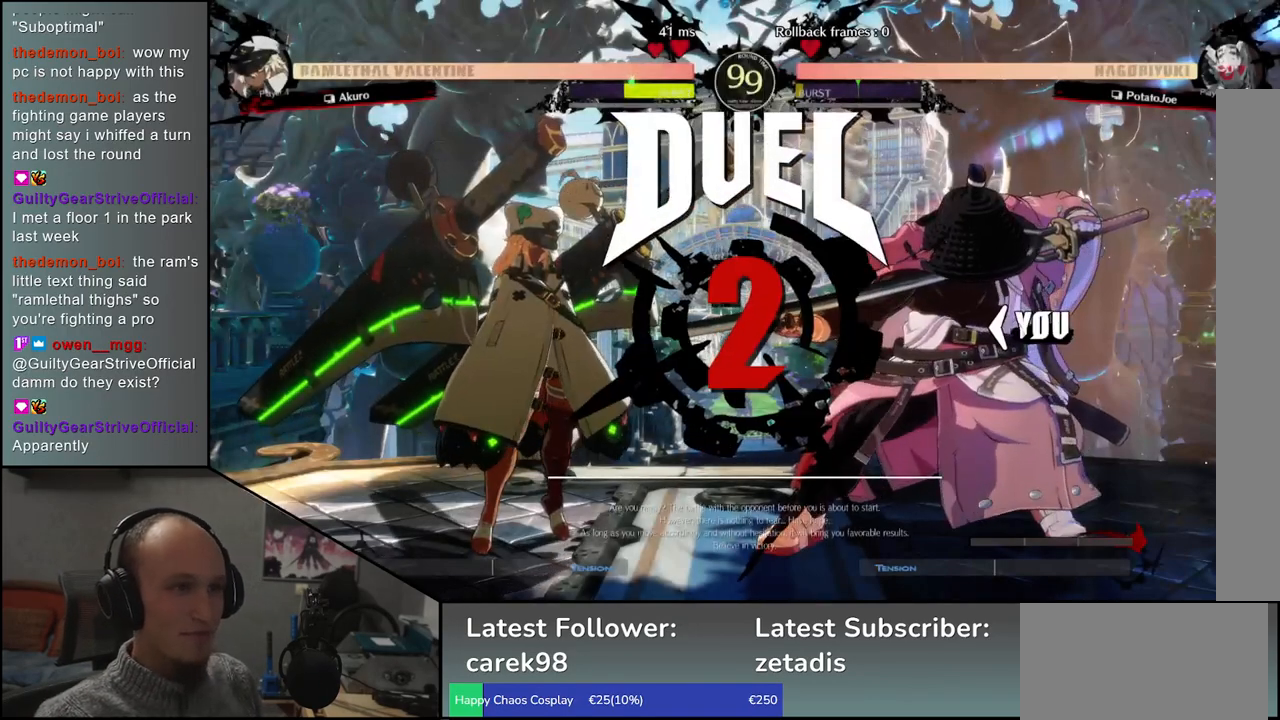
{"buttons": [], "left_stick": "left", "events": []}
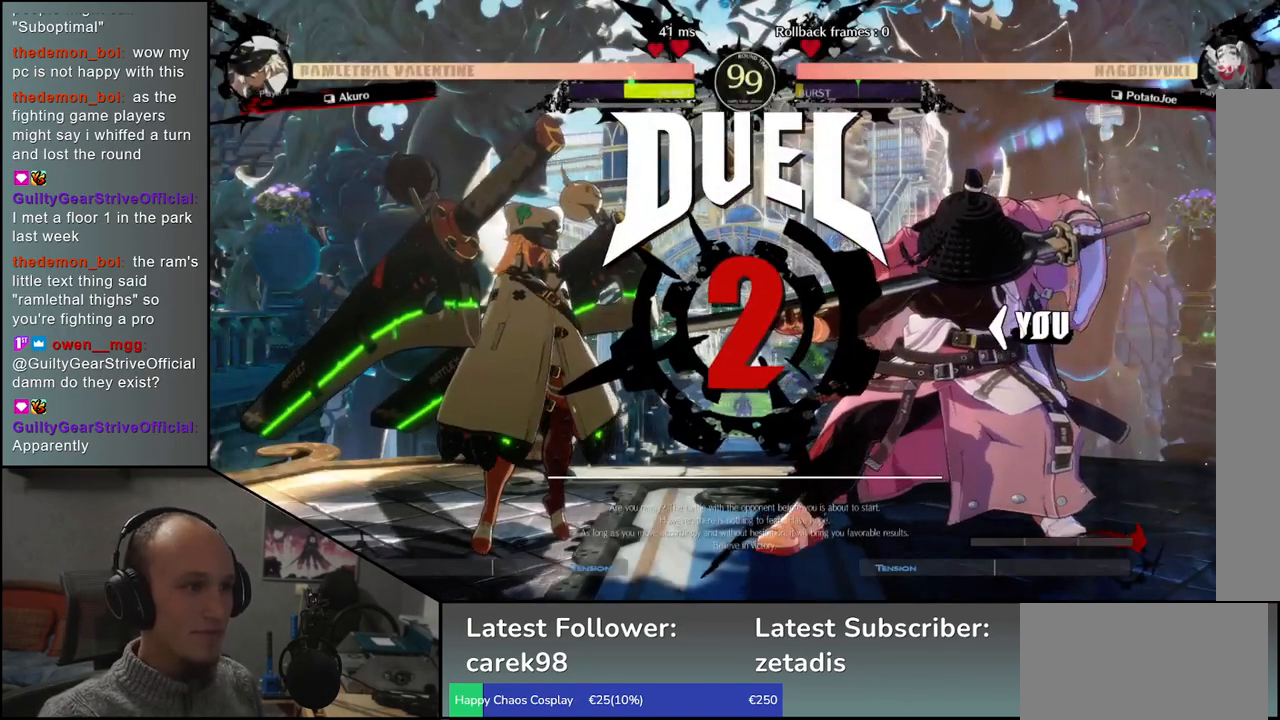
{"buttons": [], "left_stick": "left", "events": []}
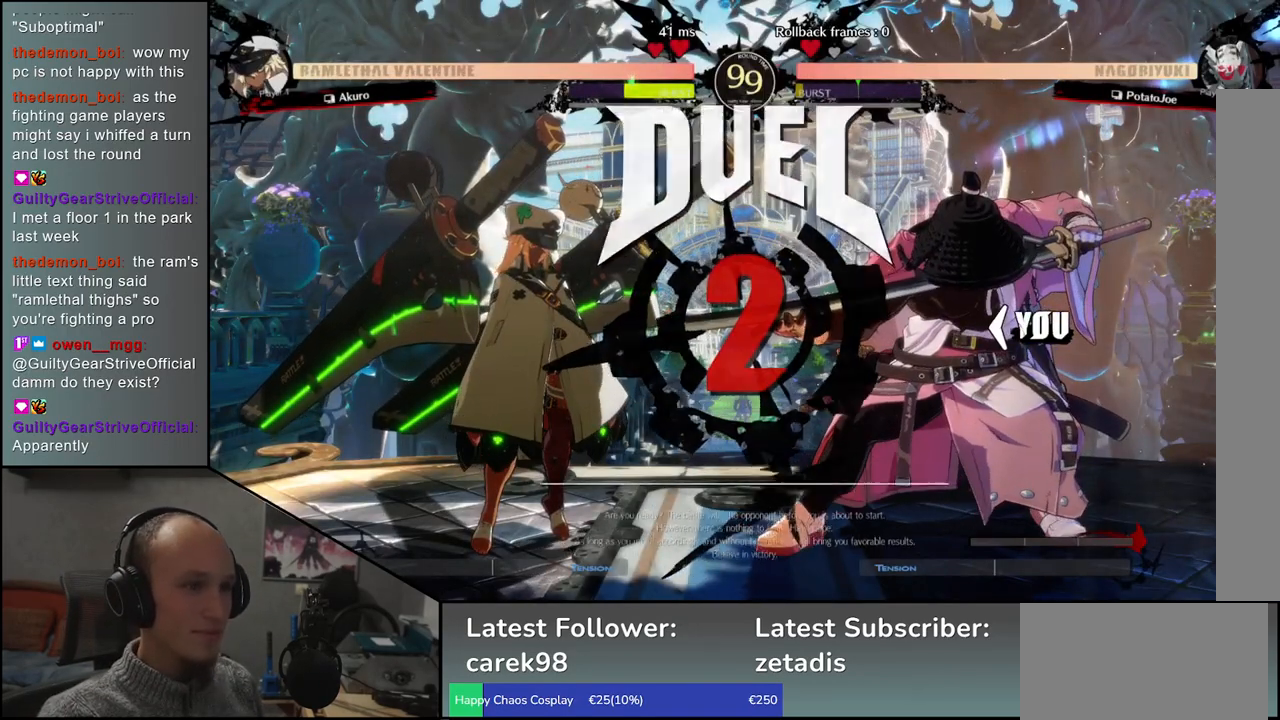
{"buttons": [], "left_stick": "left", "events": []}
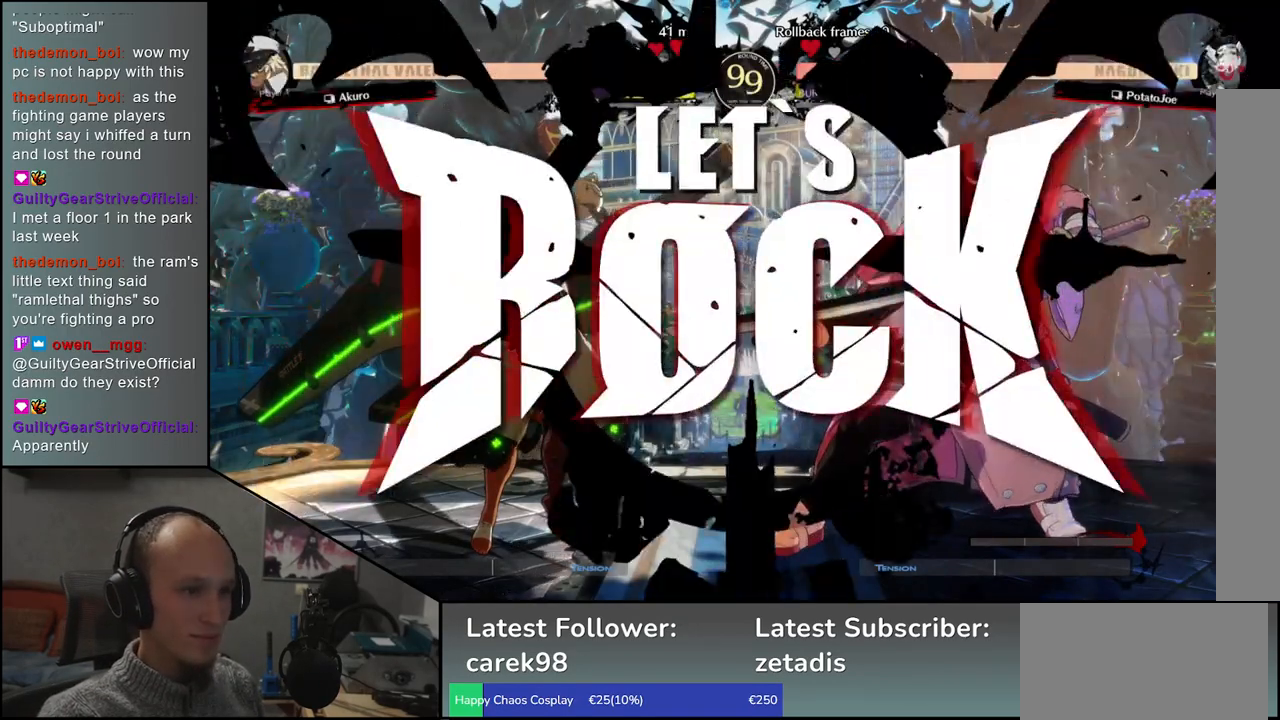
{"buttons": ["SQUARE"], "left_stick": "left", "events": [[267, "left_stick", "down"], [350, "left_stick", "left"], [400, "SQUARE", "down"]]}
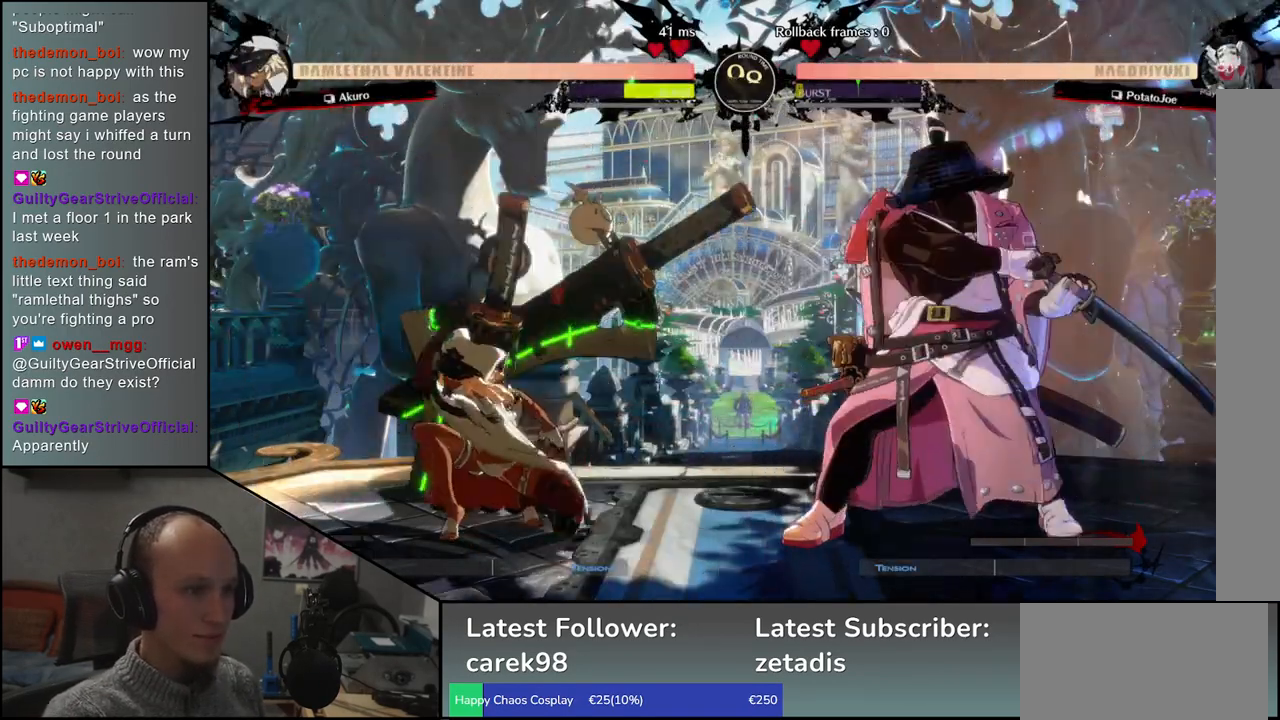
{"buttons": [], "left_stick": "left", "events": [[17, "SQUARE", "up"], [33, "left_stick", "center"], [117, "left_stick", "right"], [283, "left_stick", "down"], [333, "left_stick", "left"]]}